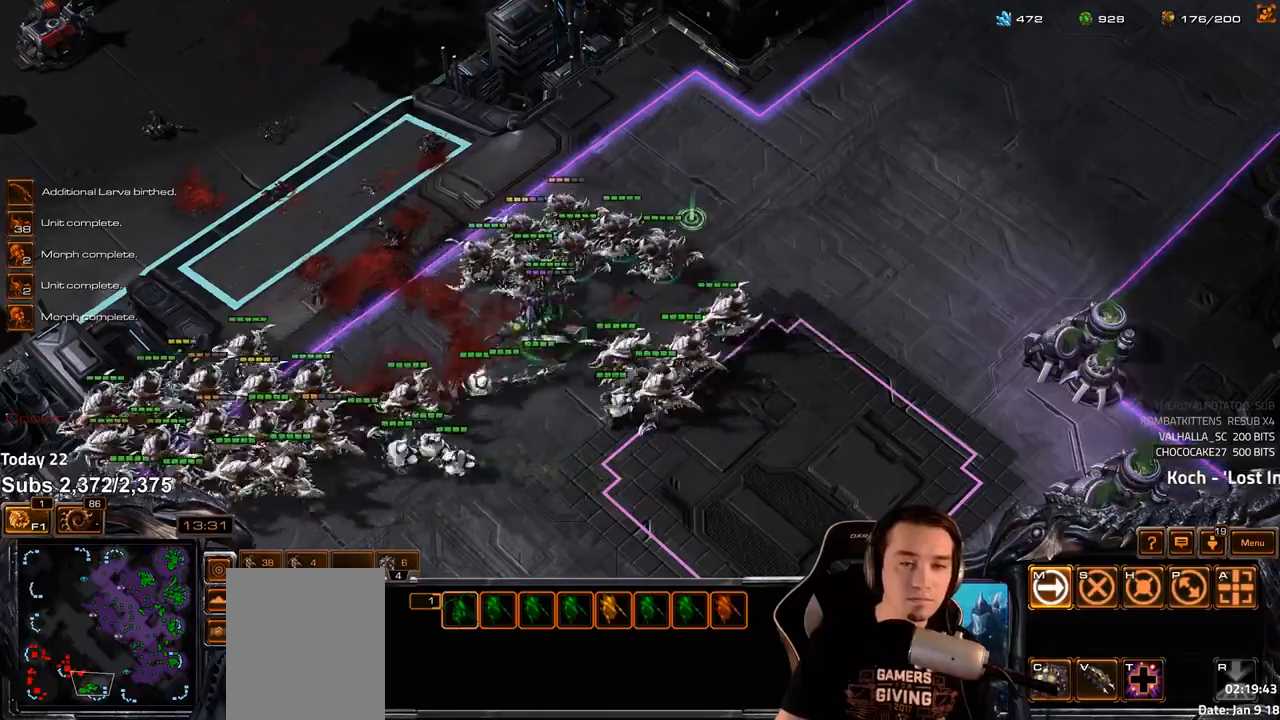
Gameplay with keyboard; each line is a JSON object with the keys held at the frame after it. "events" lists presses ("down") and releases ("up") of "1", "2", "3", "4", "5", "6", "a", "alt", "b", "c", "caps_lock", "ctrl", "d", "e", "escape", "f", "f1", "f2", "f3", "f4", "f5", "f6", "g", "q", "r", "s", "shift", "space", "super", "t", "tab", "tilde", "v", "w", "x" and "z" between this image and that frame as [ms after this image, input, new state], when the widget could be followed in between. No other keys are recorded. Mouse input is not recorded.
{"keys": [], "events": [[100, "t", "down"], [150, "t", "up"], [450, "1", "down"], [500, "1", "up"]]}
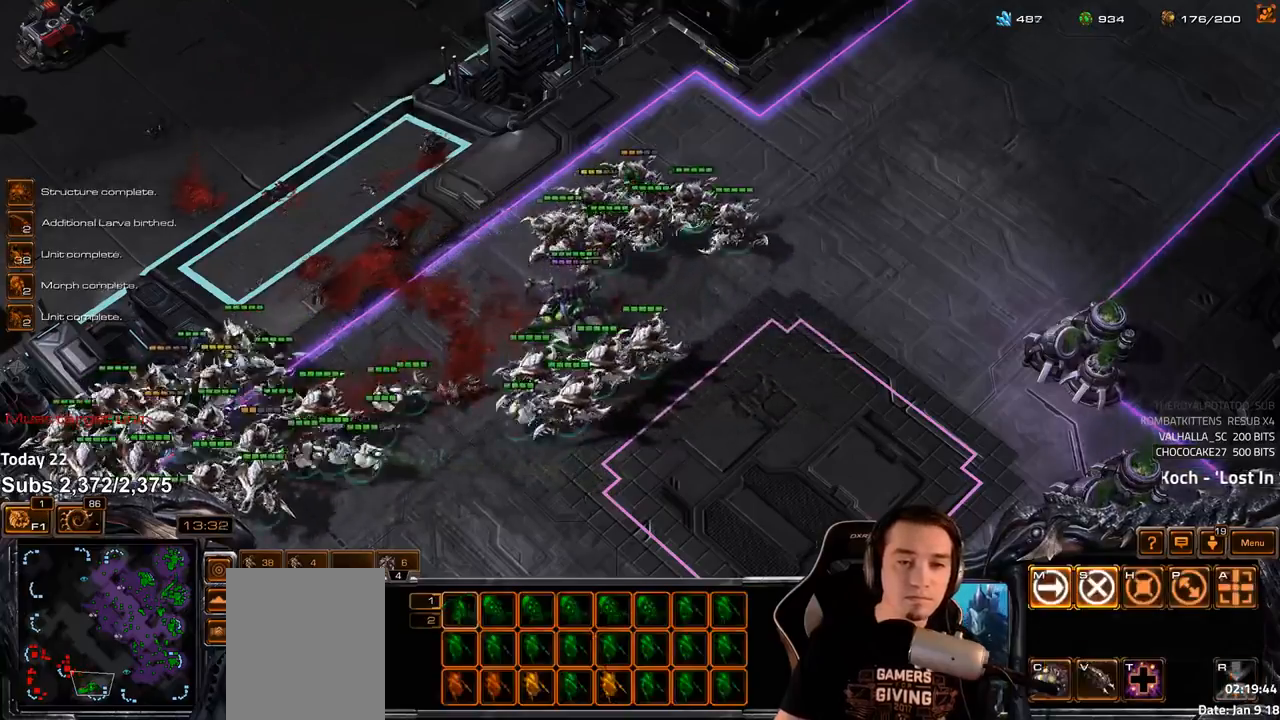
{"keys": ["a"], "events": [[200, "1", "down"], [250, "1", "up"], [483, "a", "down"]]}
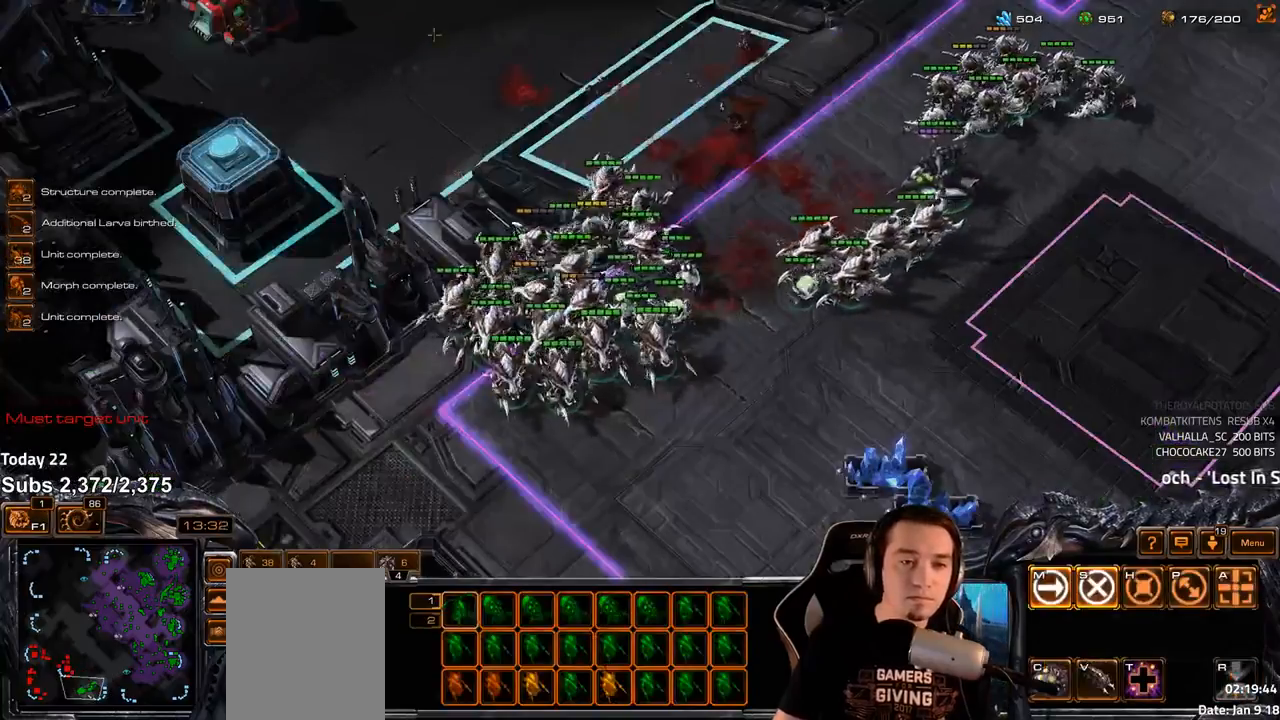
{"keys": [], "events": [[83, "a", "up"], [200, "a", "down"], [267, "a", "up"], [383, "1", "down"], [450, "1", "up"]]}
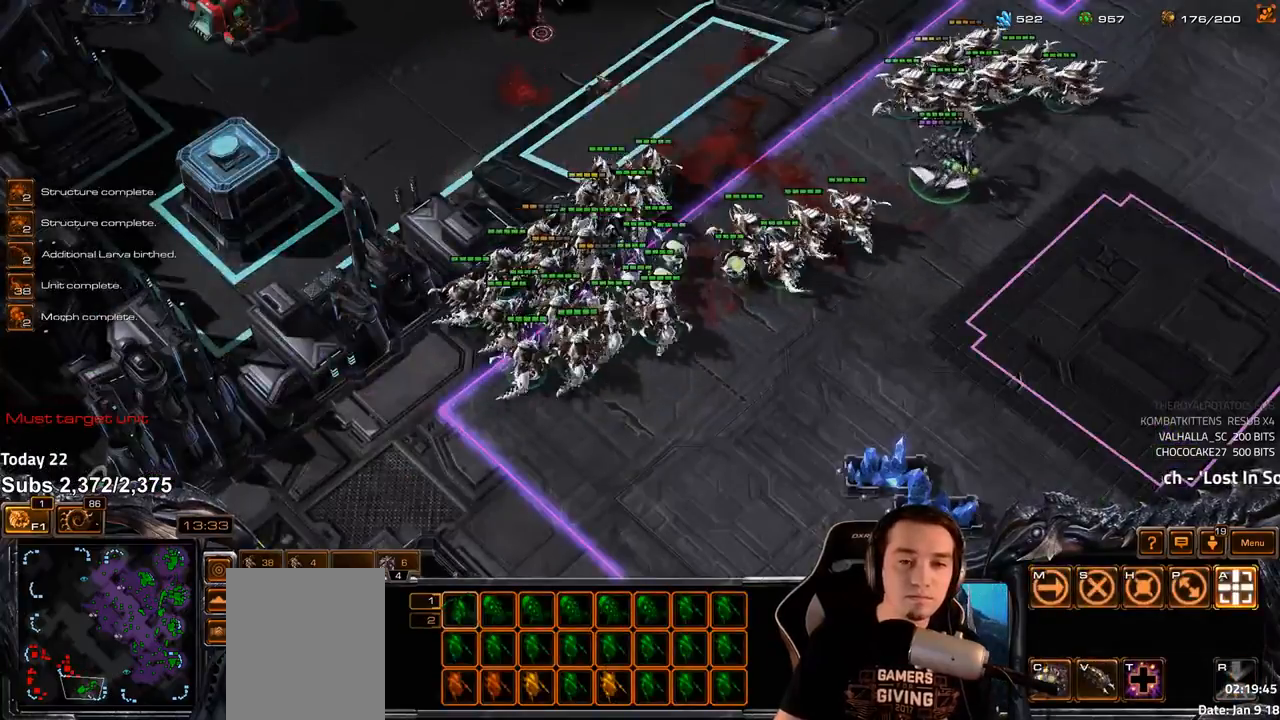
{"keys": [], "events": [[83, "a", "down"], [150, "a", "up"], [267, "4", "down"], [317, "4", "up"], [367, "s", "down"], [400, "z", "down"], [450, "s", "up"], [467, "z", "up"]]}
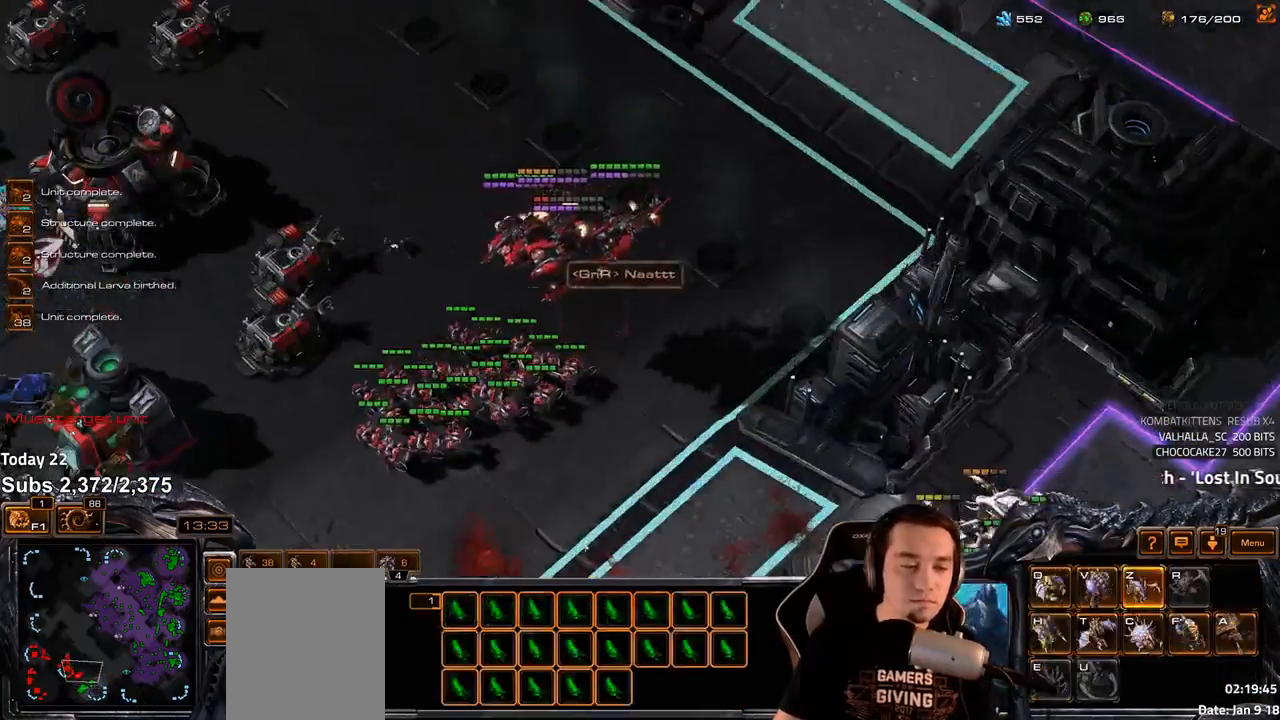
{"keys": ["tilde"], "events": [[83, "tilde", "down"], [150, "tilde", "up"], [233, "a", "down"], [317, "a", "up"], [467, "tilde", "down"]]}
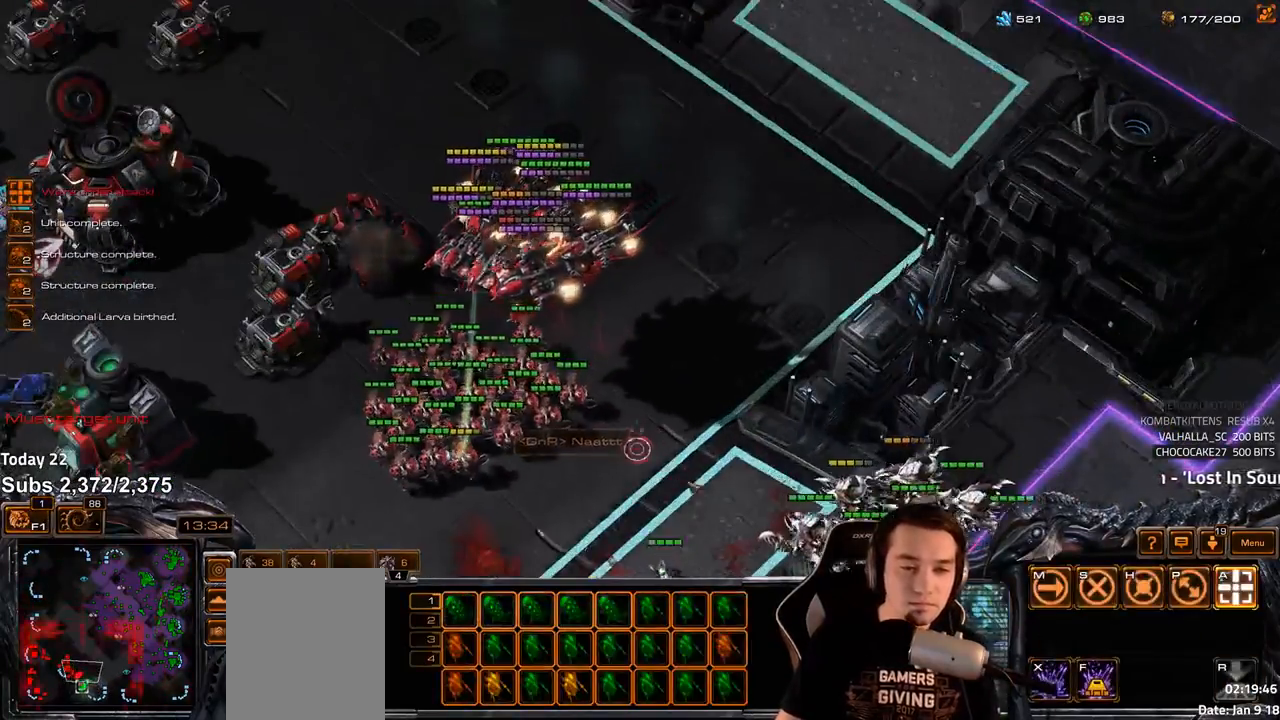
{"keys": [], "events": [[50, "tilde", "up"], [183, "a", "down"], [283, "a", "up"], [433, "tilde", "down"], [500, "tilde", "up"]]}
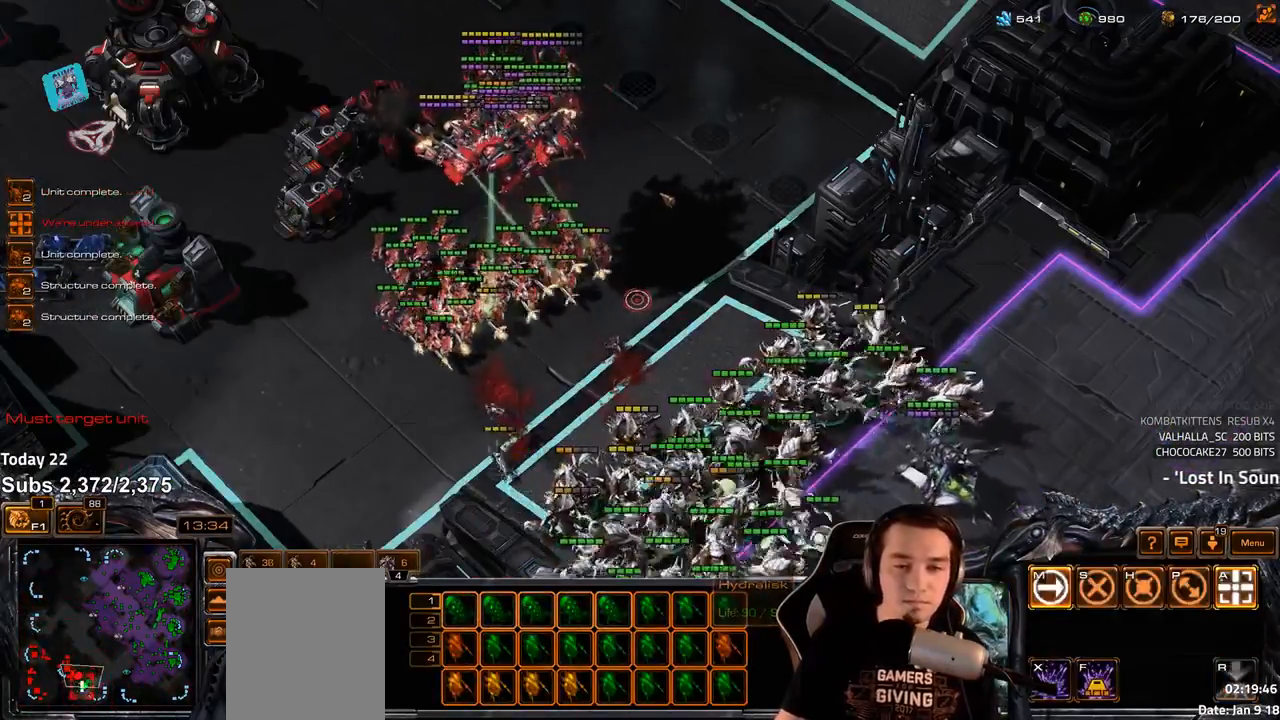
{"keys": ["tilde"], "events": [[200, "a", "down"], [333, "a", "up"], [450, "tilde", "down"]]}
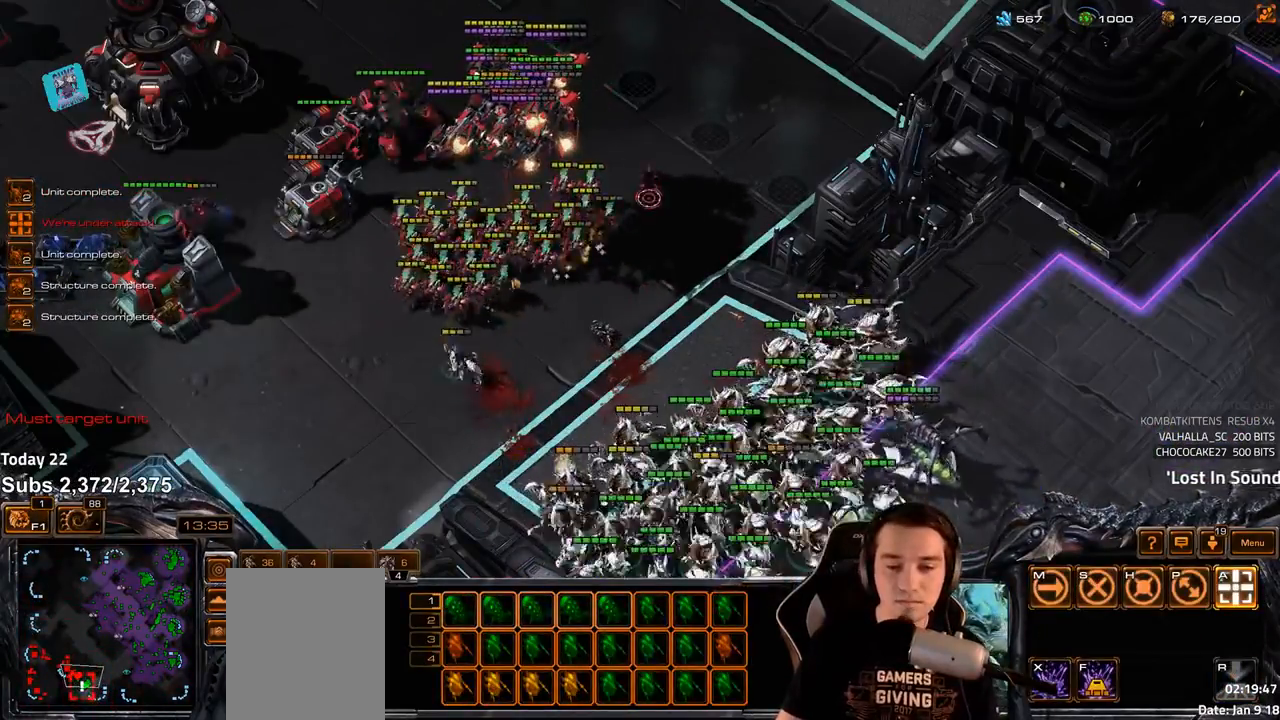
{"keys": [], "events": [[33, "tilde", "up"]]}
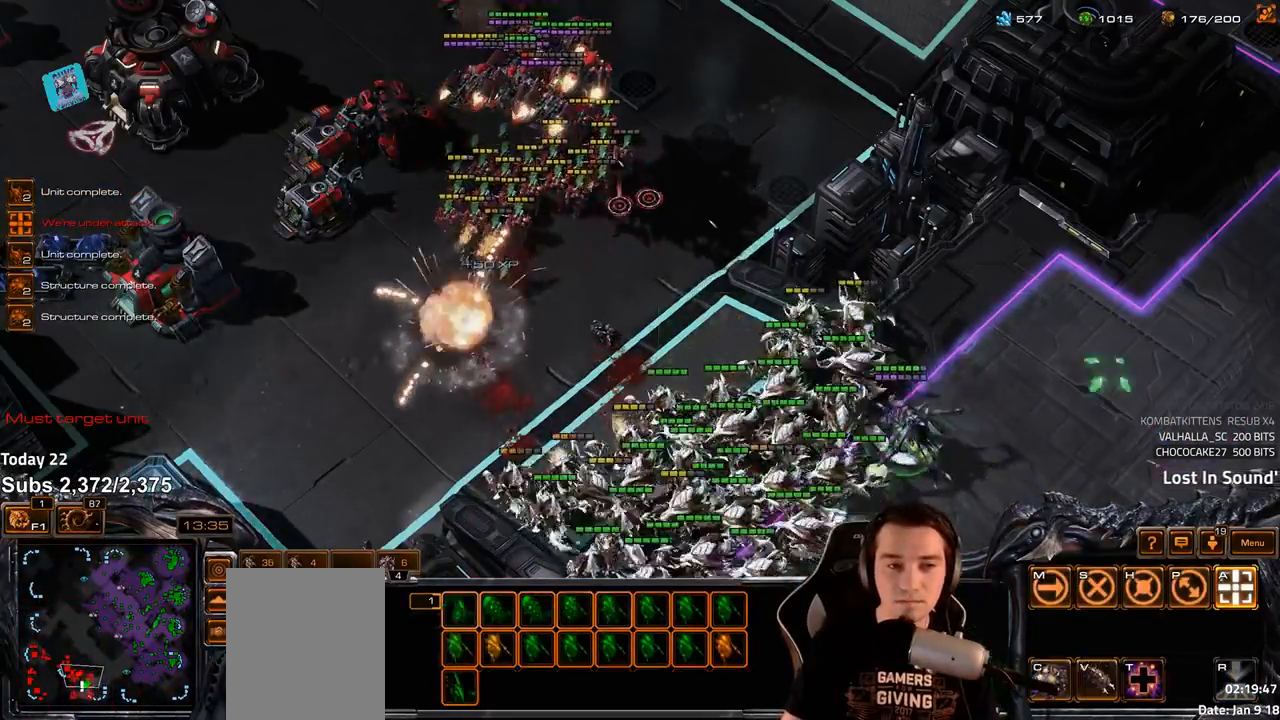
{"keys": [], "events": []}
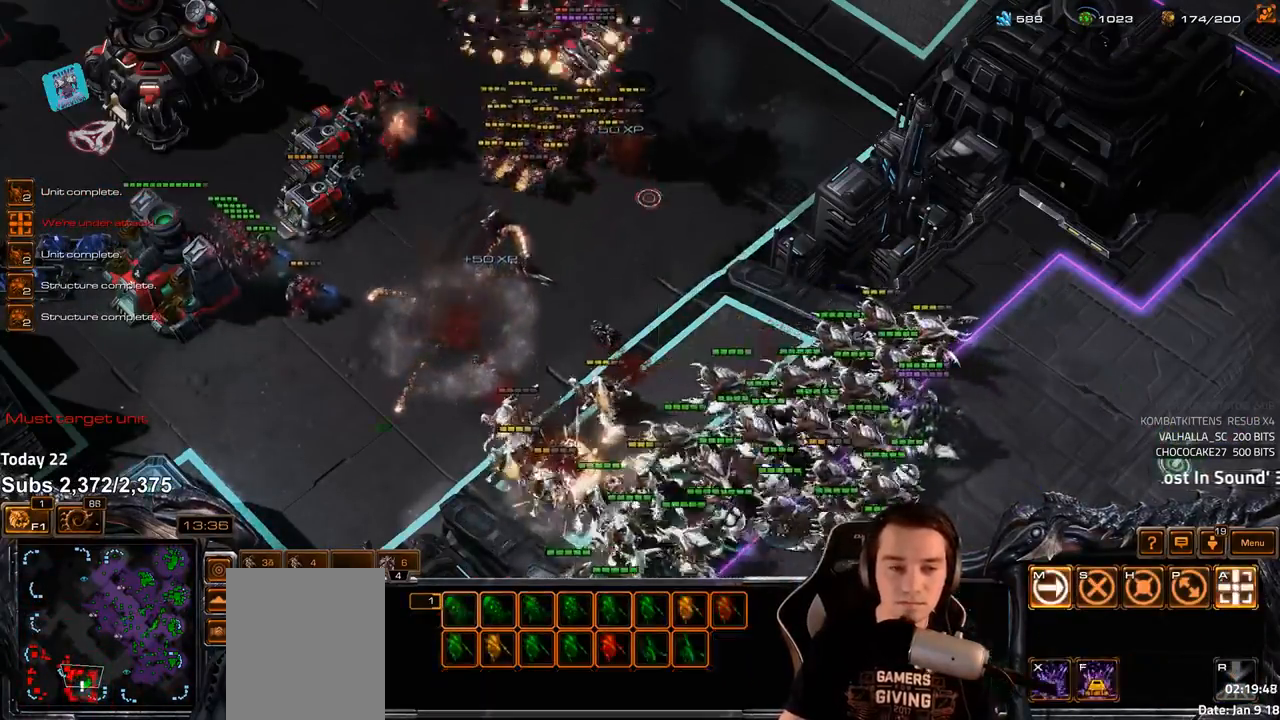
{"keys": ["tilde"], "events": [[467, "tilde", "down"]]}
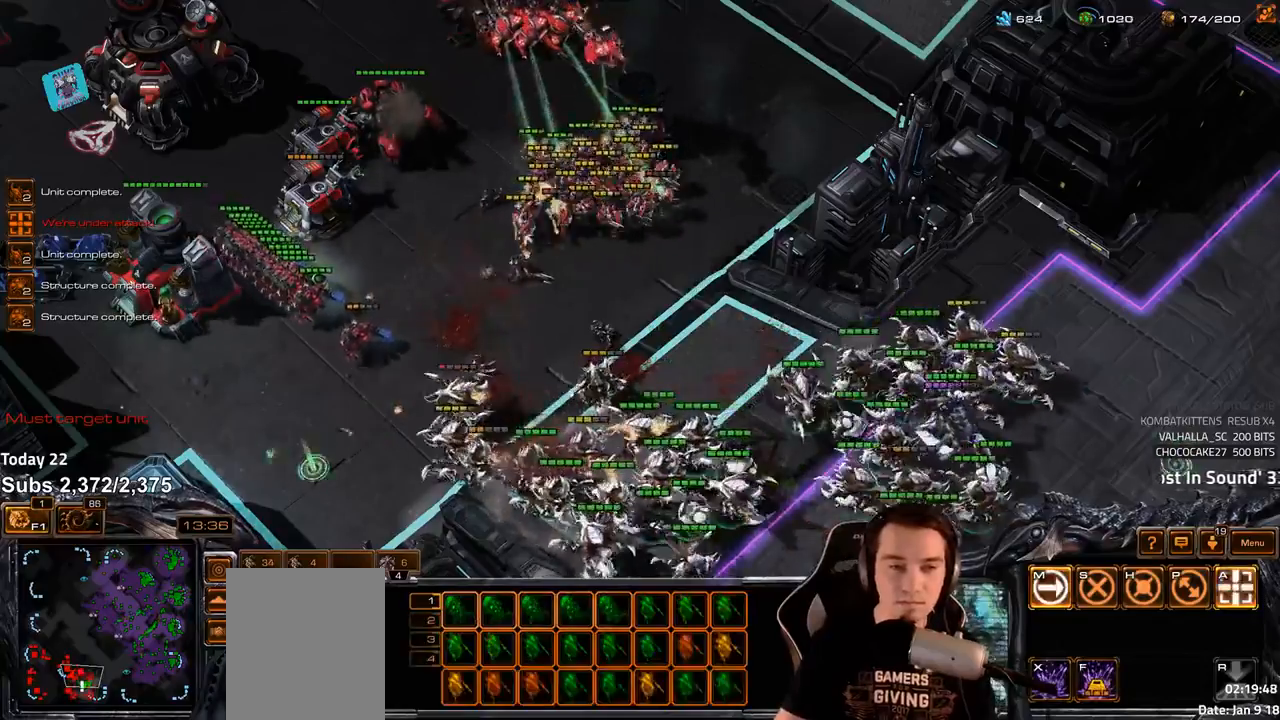
{"keys": [], "events": [[50, "tilde", "up"], [150, "a", "down"], [250, "a", "up"], [350, "a", "down"], [450, "a", "up"]]}
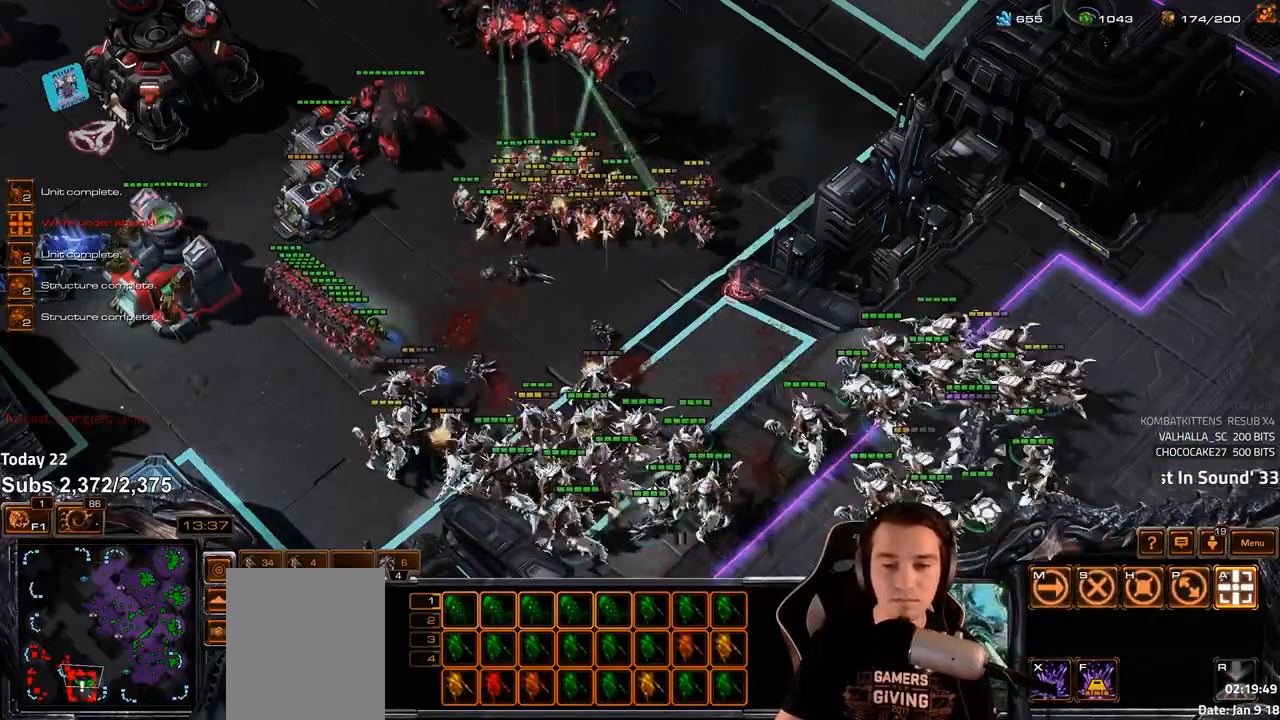
{"keys": [], "events": [[83, "tilde", "down"], [167, "tilde", "up"], [367, "a", "down"], [433, "a", "up"]]}
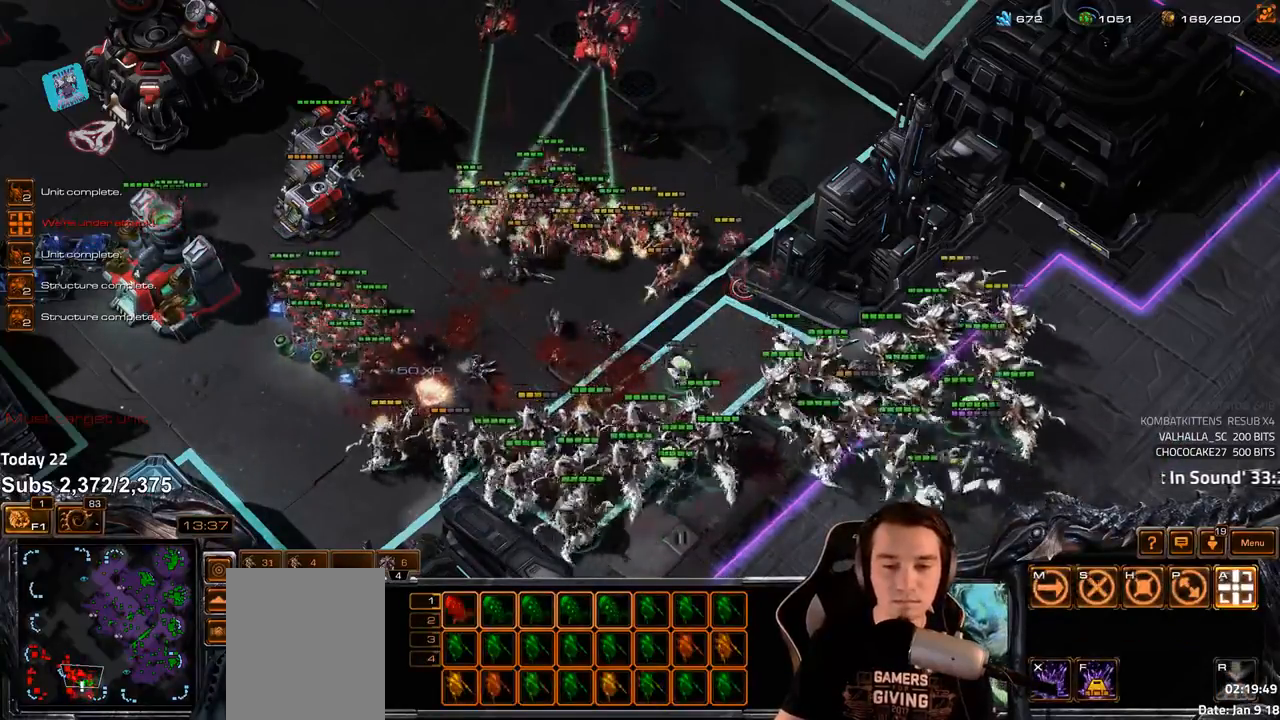
{"keys": [], "events": [[317, "tilde", "down"], [400, "tilde", "up"]]}
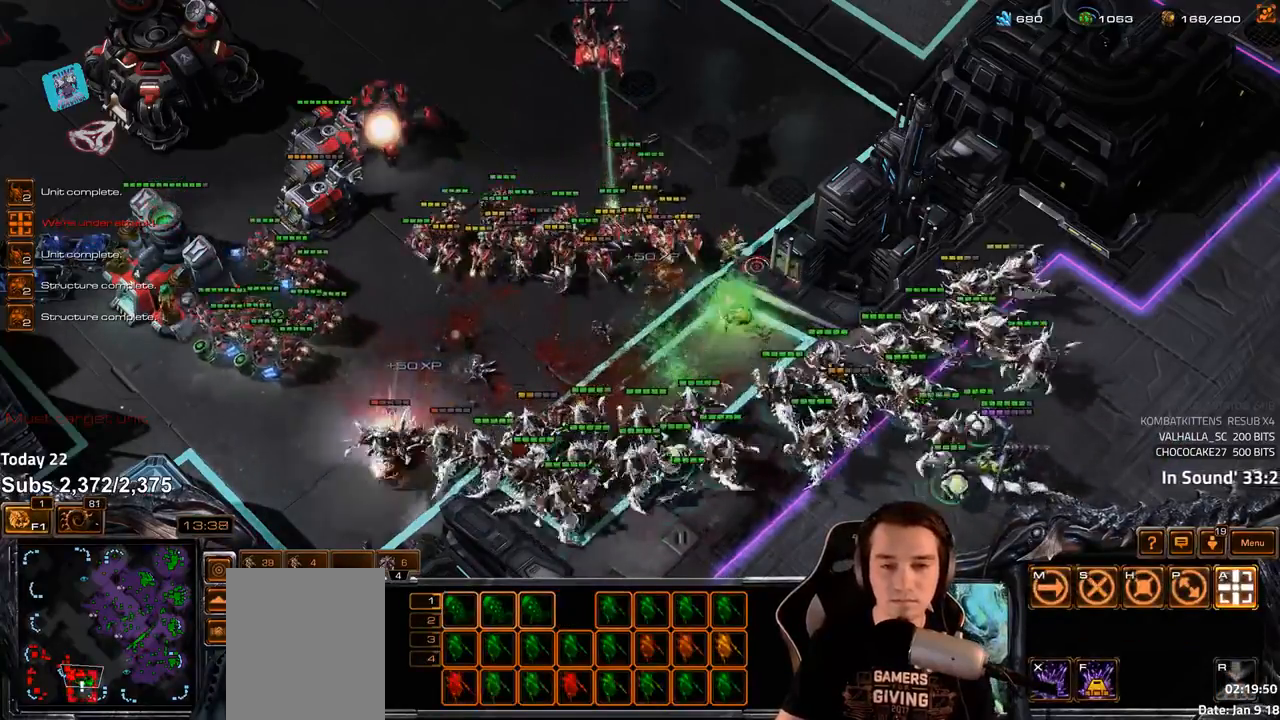
{"keys": [], "events": [[450, "tilde", "down"], [500, "tilde", "up"]]}
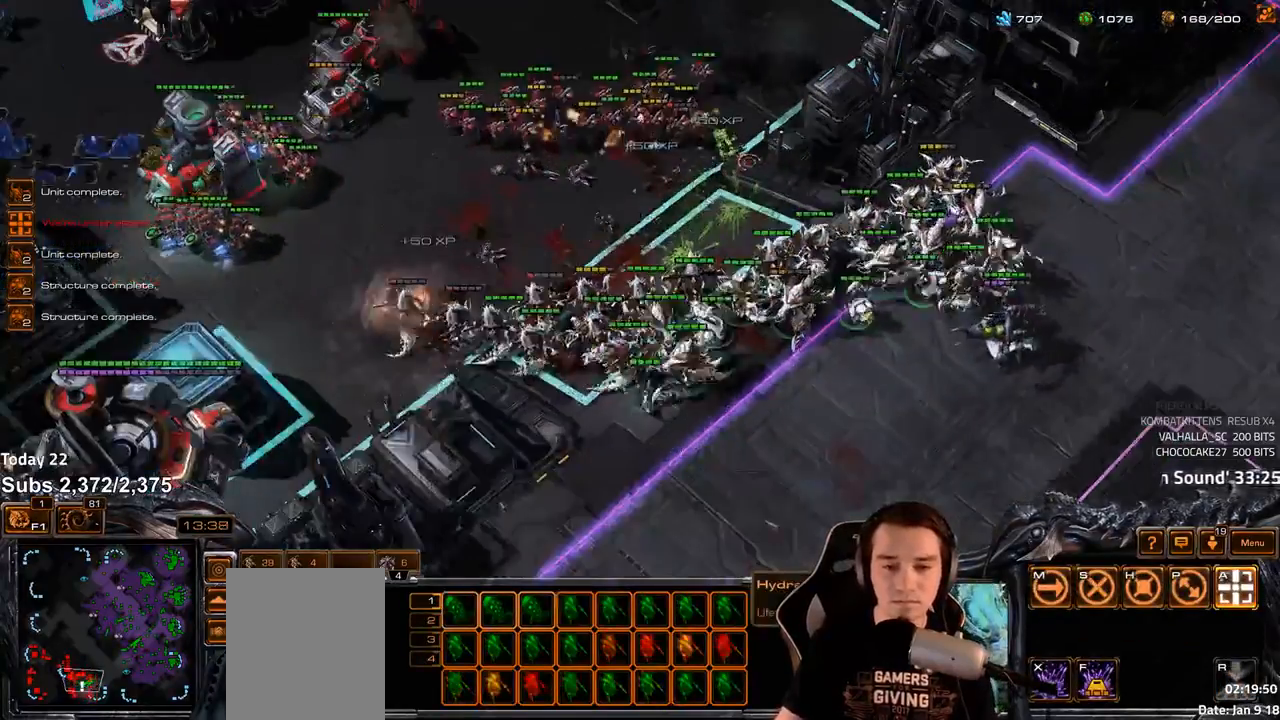
{"keys": [], "events": [[333, "4", "down"], [400, "4", "up"]]}
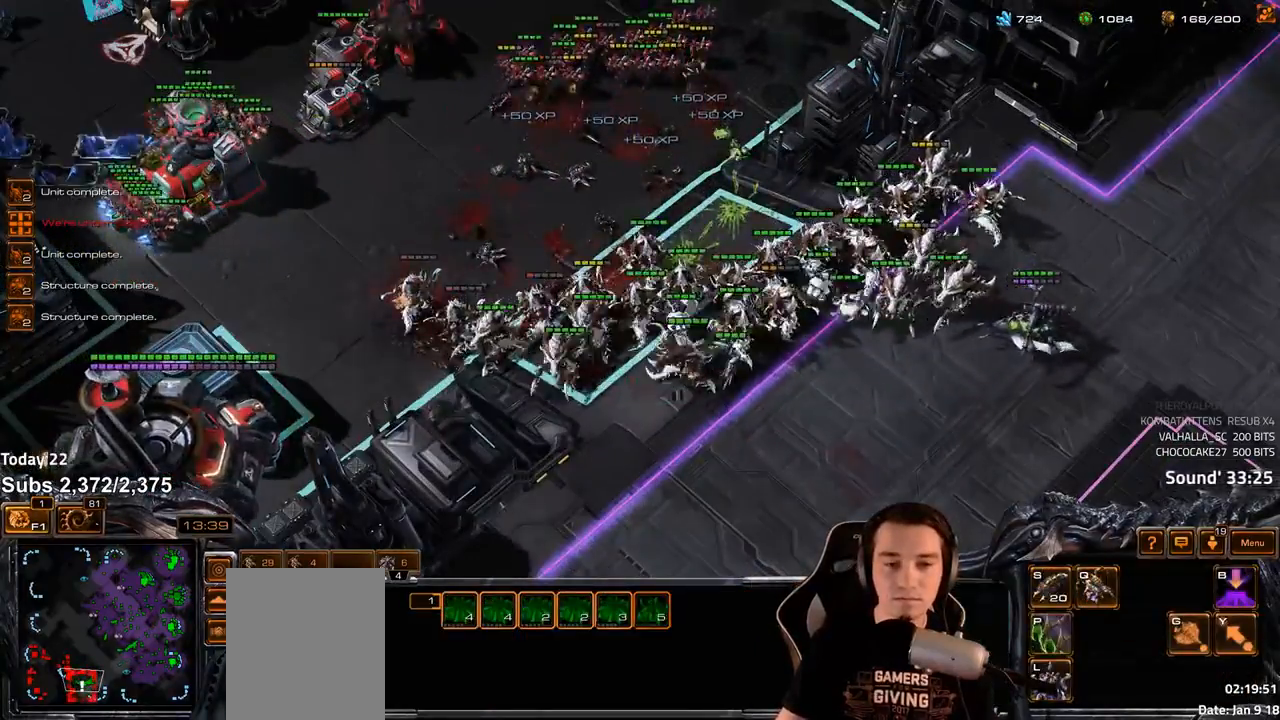
{"keys": [], "events": []}
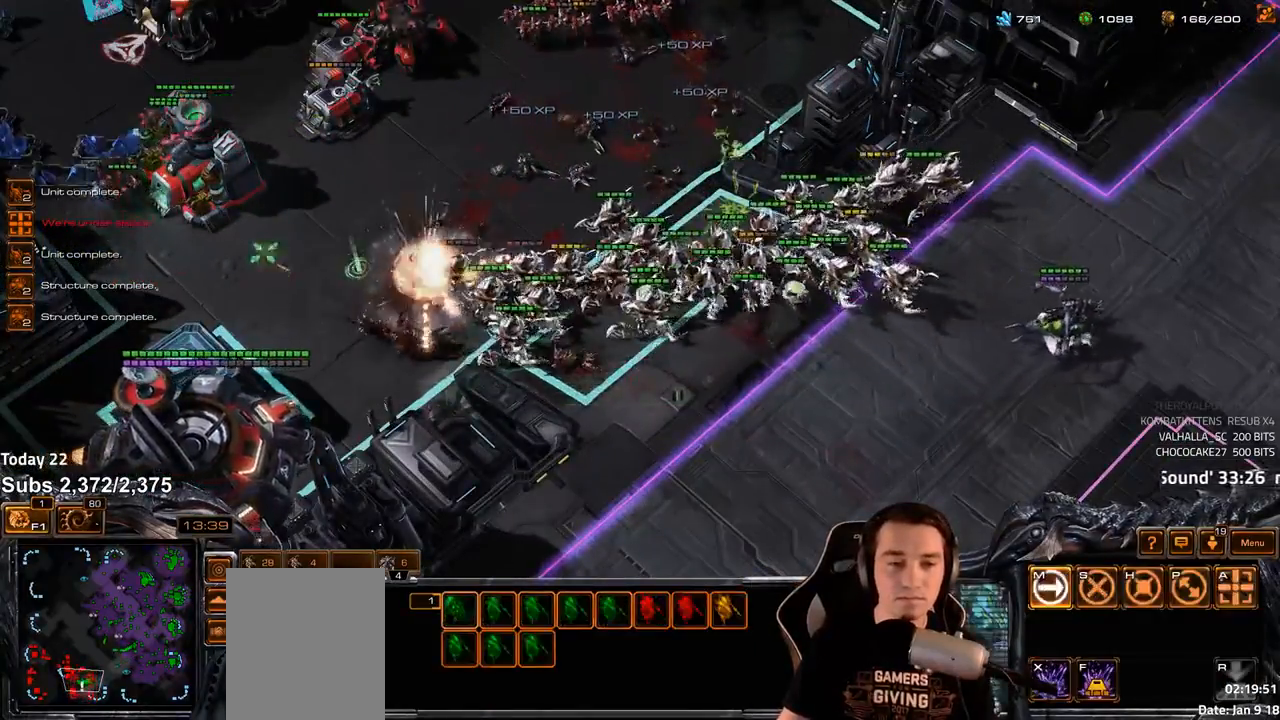
{"keys": [], "events": [[417, "a", "down"], [483, "a", "up"]]}
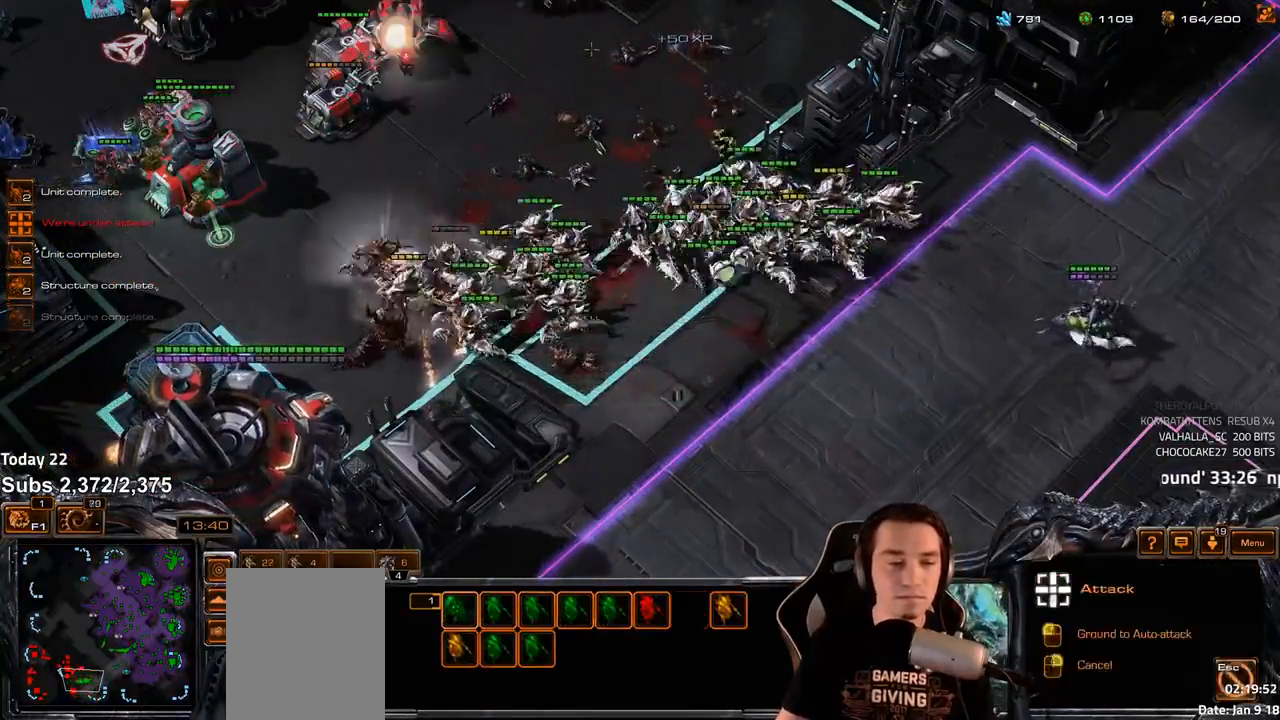
{"keys": ["a"], "events": [[67, "a", "down"], [117, "a", "up"], [267, "tilde", "down"], [333, "tilde", "up"], [500, "a", "down"]]}
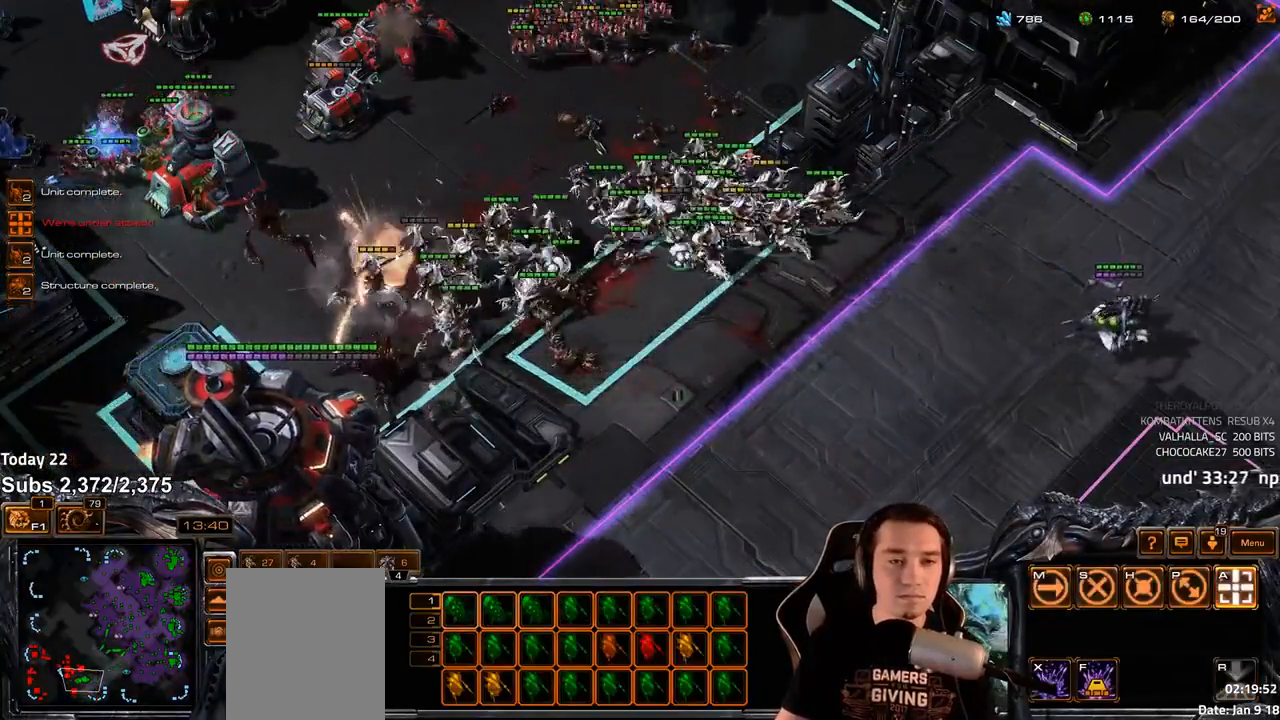
{"keys": ["tilde"], "events": [[100, "a", "up"], [183, "a", "down"], [267, "a", "up"], [483, "tilde", "down"]]}
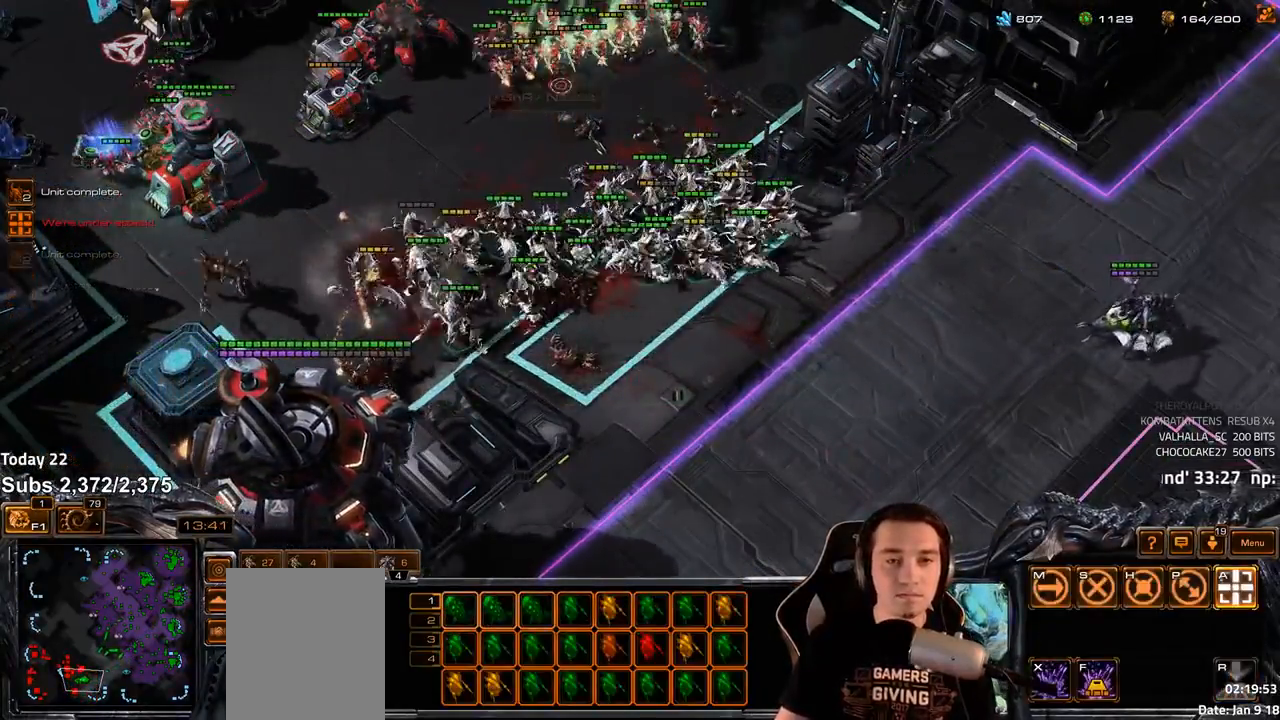
{"keys": [], "events": [[50, "tilde", "up"]]}
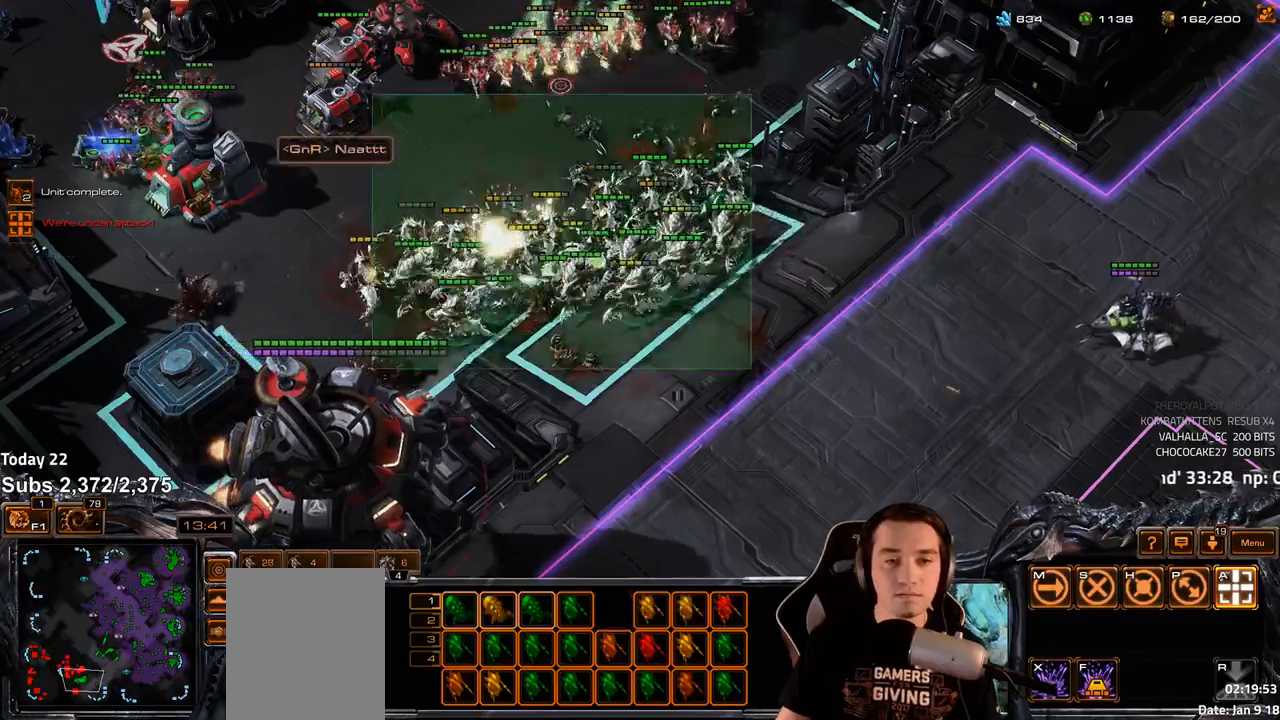
{"keys": [], "events": []}
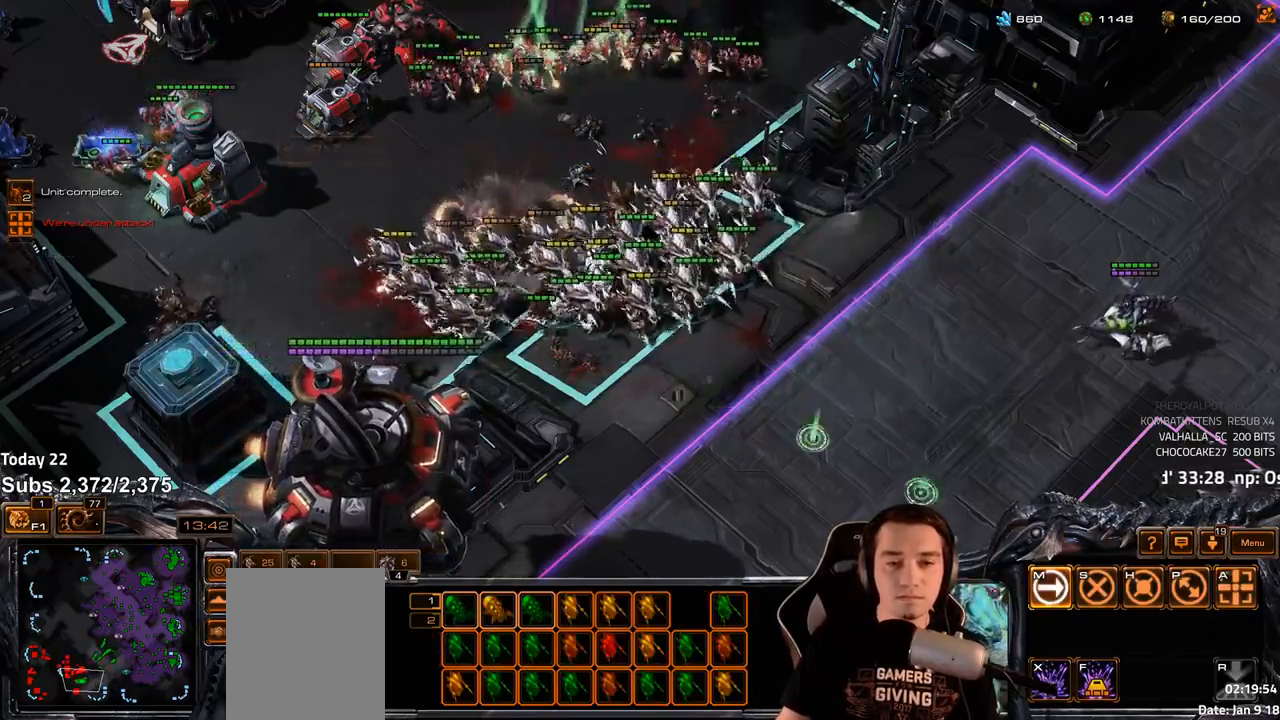
{"keys": [], "events": []}
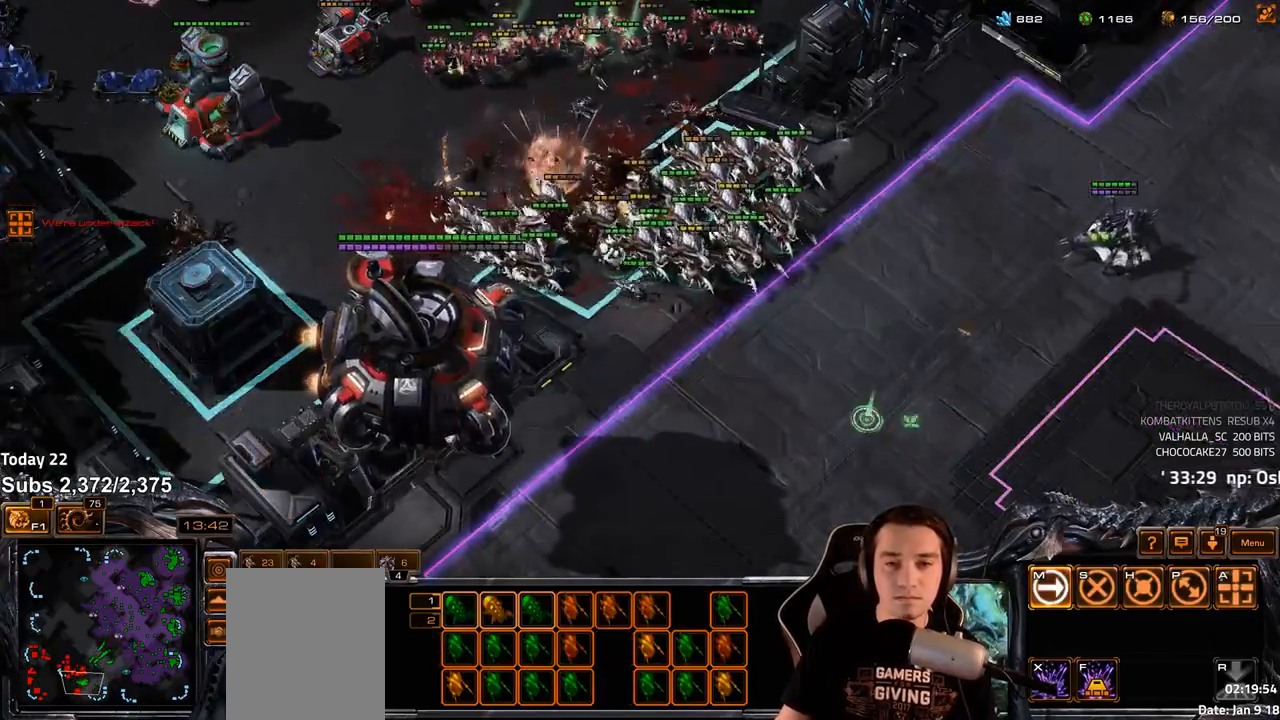
{"keys": [], "events": [[233, "t", "down"], [300, "t", "up"], [383, "t", "down"], [450, "t", "up"]]}
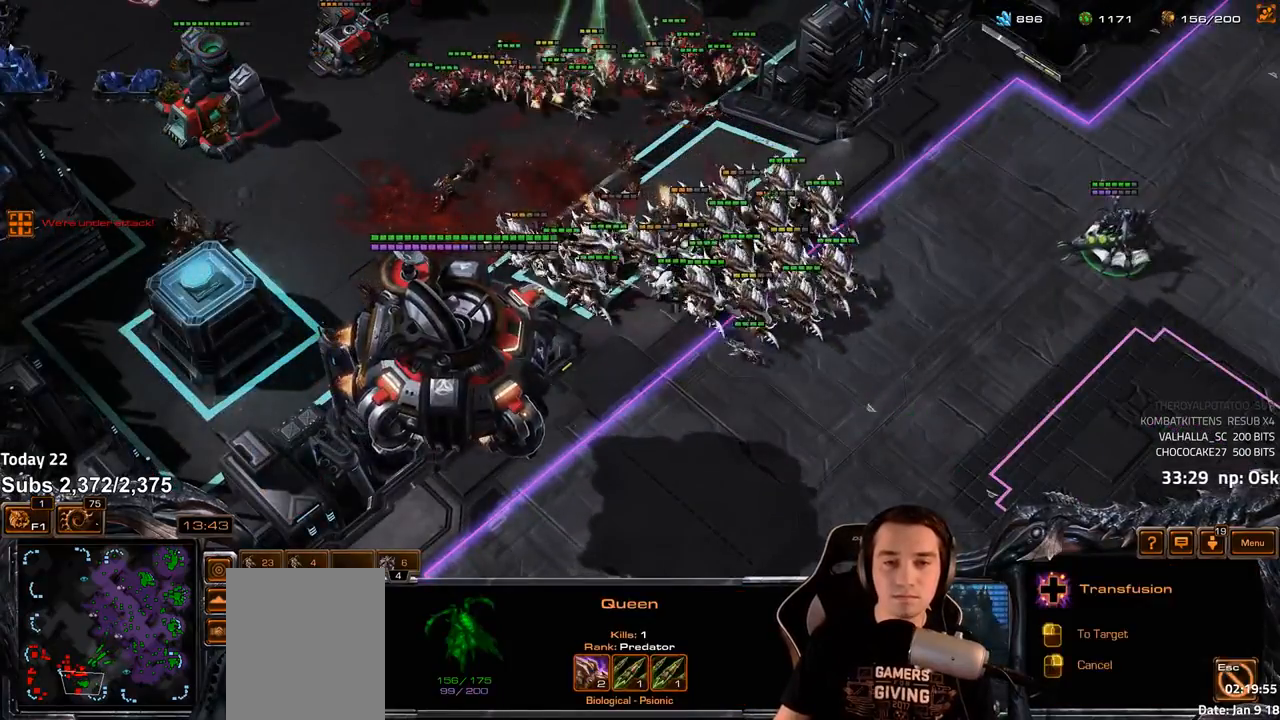
{"keys": [], "events": [[17, "t", "down"], [83, "t", "up"], [150, "t", "down"], [217, "t", "up"], [400, "tilde", "down"], [467, "tilde", "up"]]}
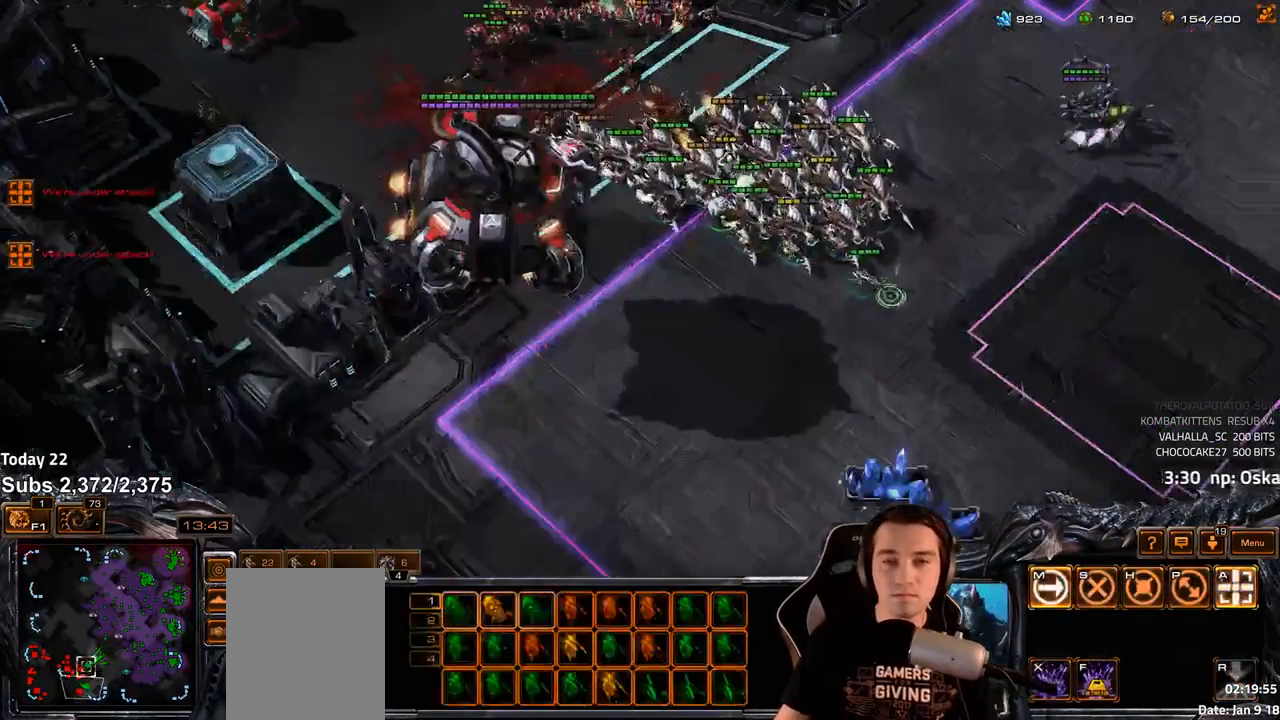
{"keys": [], "events": []}
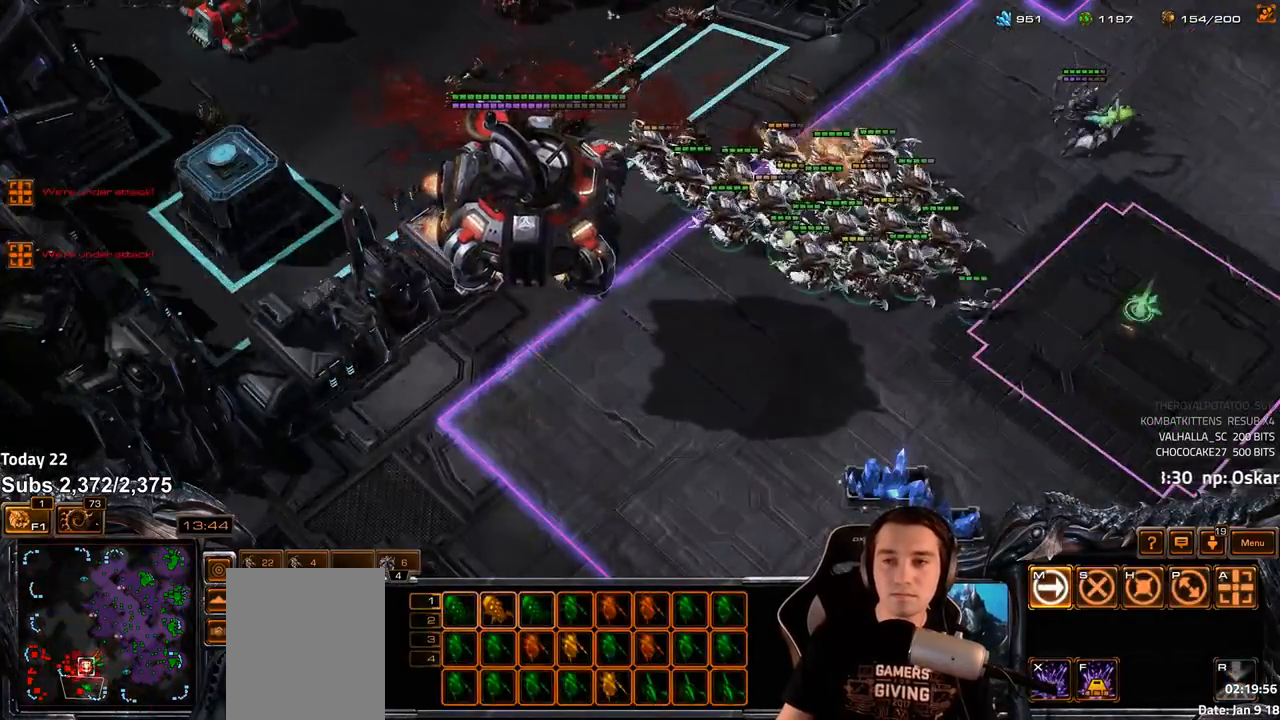
{"keys": ["4"], "events": [[333, "f2", "down"], [367, "f3", "down"], [400, "f2", "up"], [417, "f3", "up"], [500, "4", "down"]]}
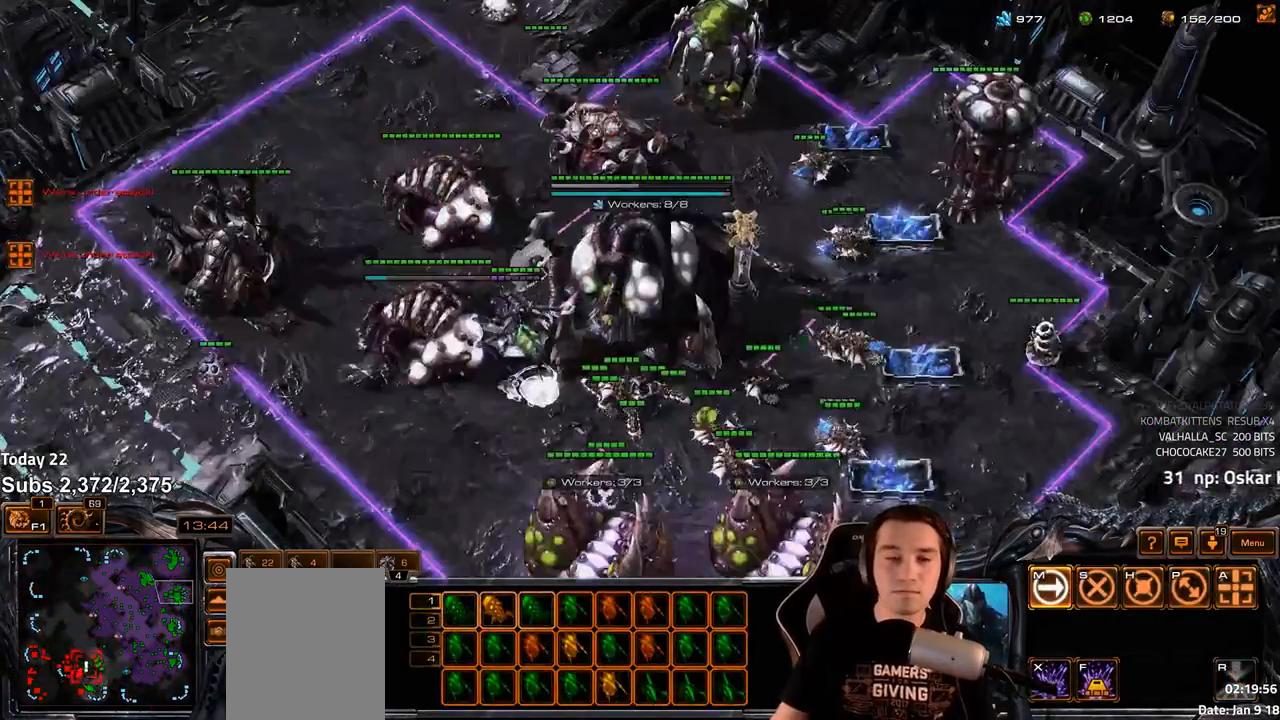
{"keys": [], "events": [[50, "4", "up"]]}
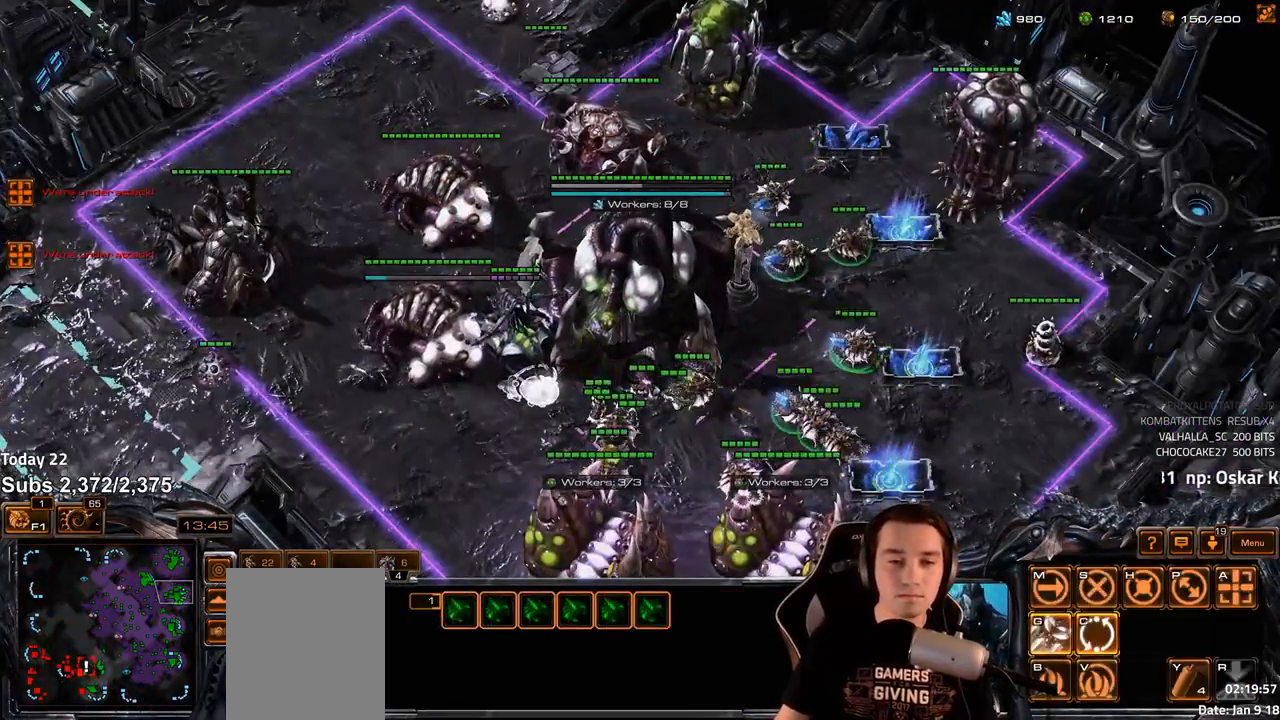
{"keys": [], "events": [[33, "tilde", "down"], [83, "tilde", "up"], [150, "tilde", "down"], [217, "tilde", "up"]]}
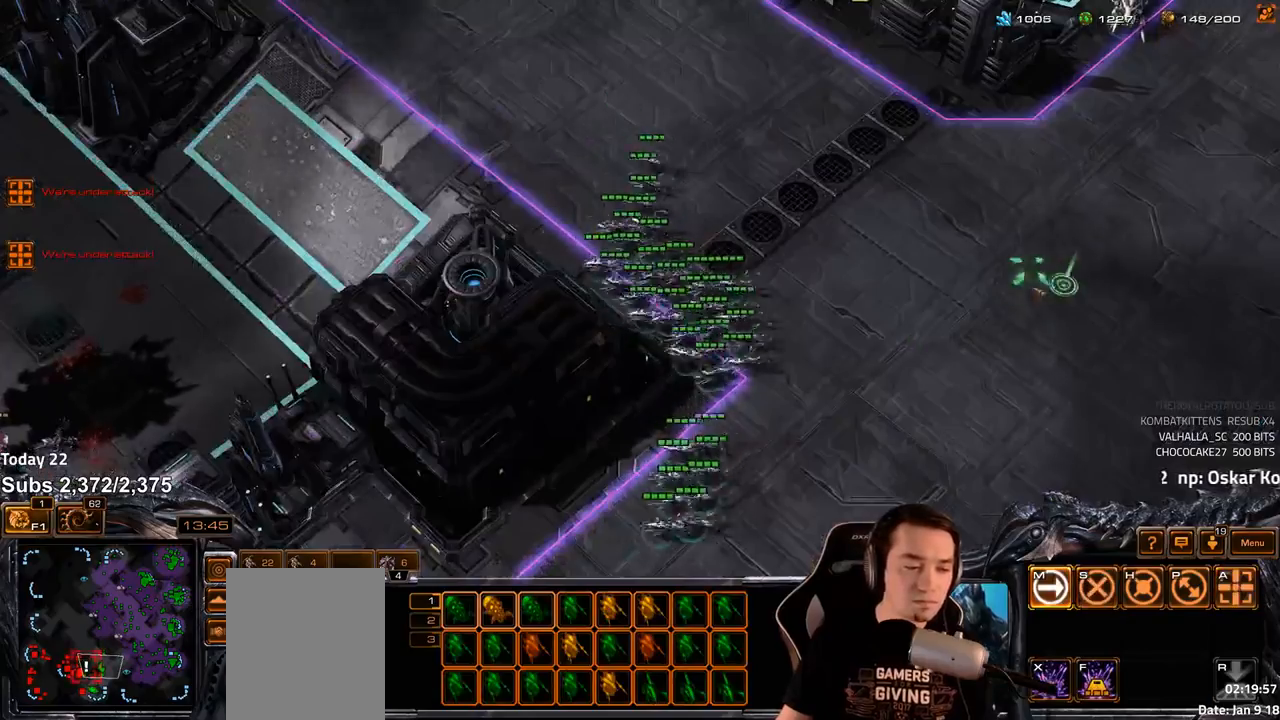
{"keys": [], "events": [[383, "tilde", "down"], [450, "tilde", "up"]]}
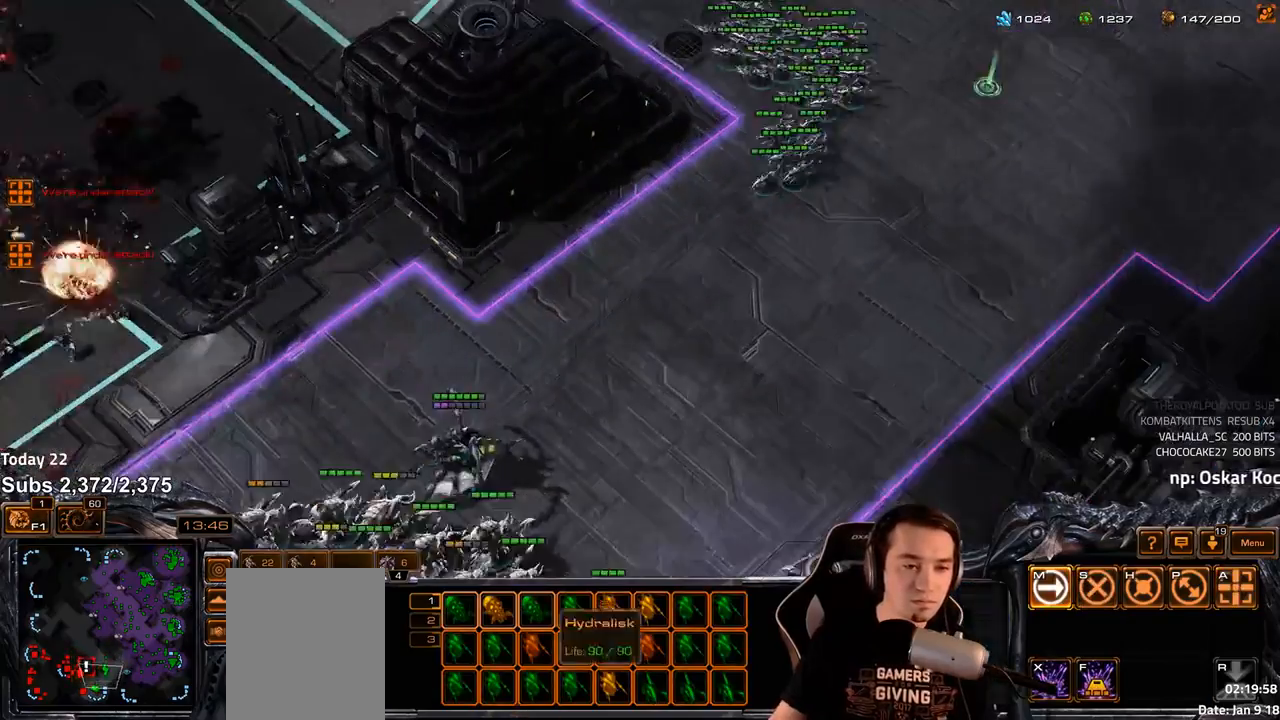
{"keys": [], "events": []}
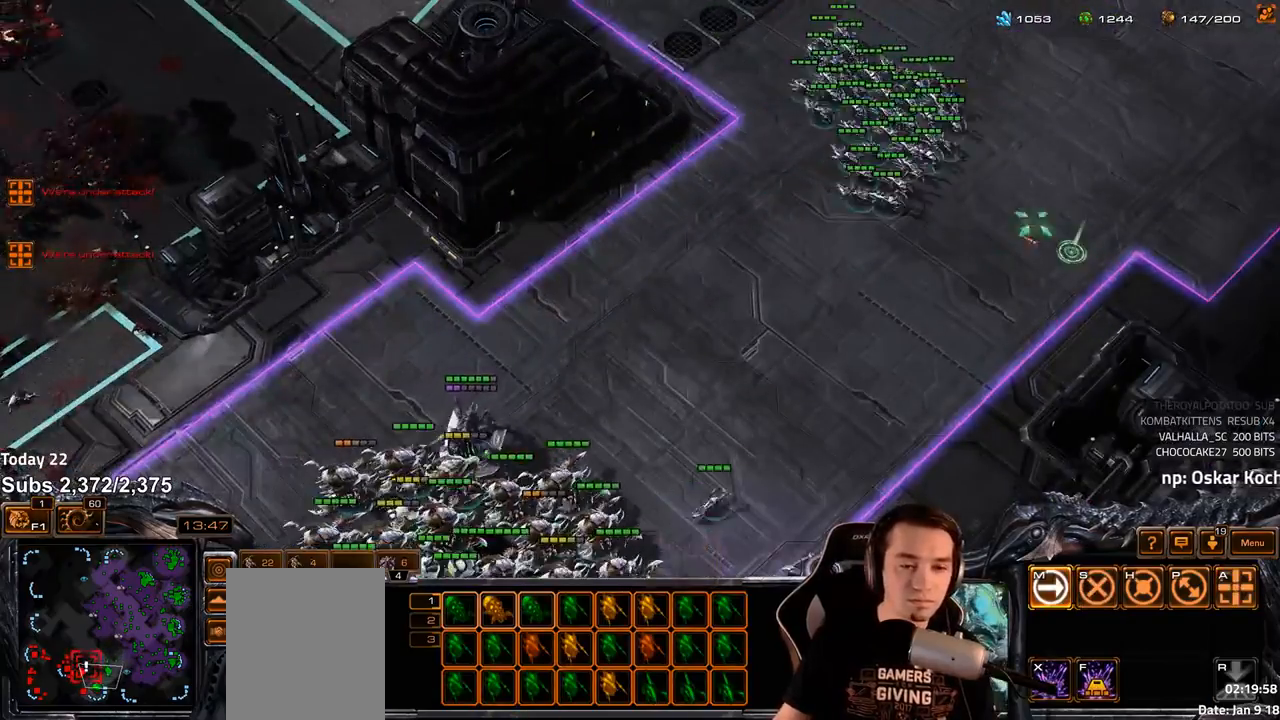
{"keys": [], "events": []}